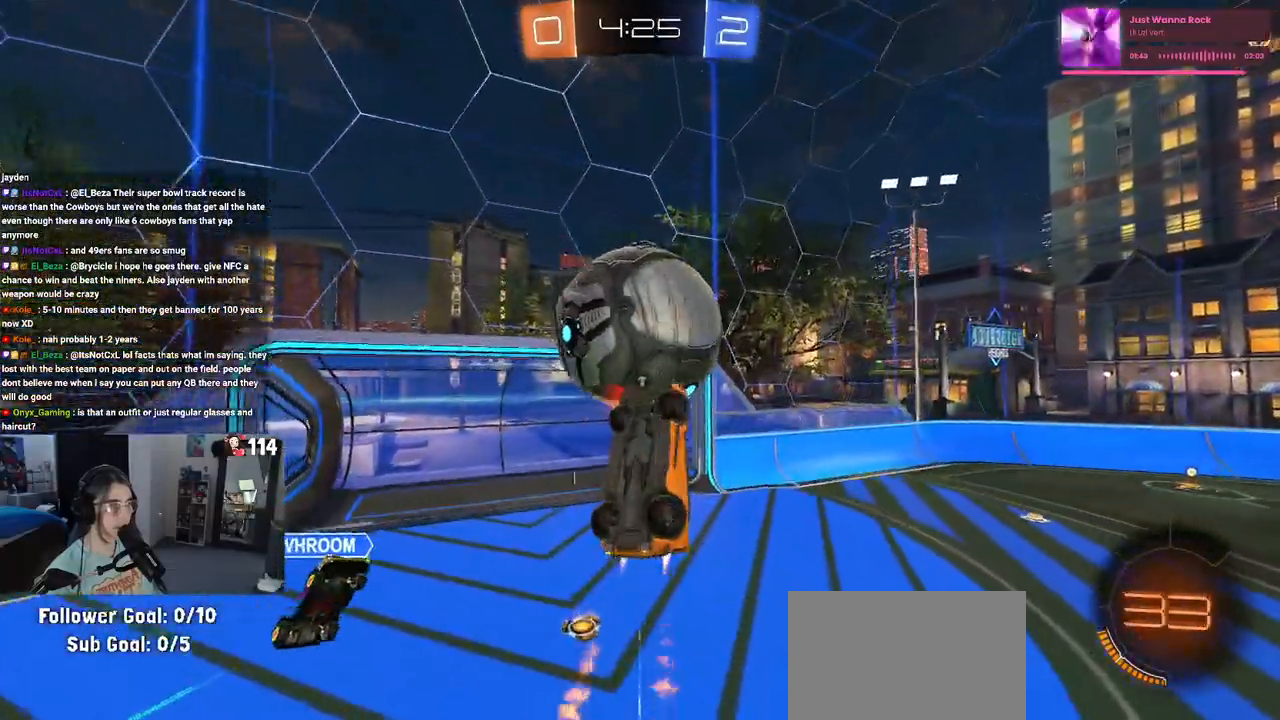
Gameplay with a controller (PlayStation layout); each line is a JSON object with the inputs held at the frame after it. "events" lists button and stick changes between this image and that frame as [ms after this image, input, new state], when the widget could be followed in between. Not read: R2.
{"buttons": ["L1", "R1"], "left_stick": "up", "right_stick": "center", "events": [[50, "L1", "up"], [167, "left_stick", "up-right"], [217, "left_stick", "up-left"], [300, "L1", "down"], [300, "left_stick", "up"]]}
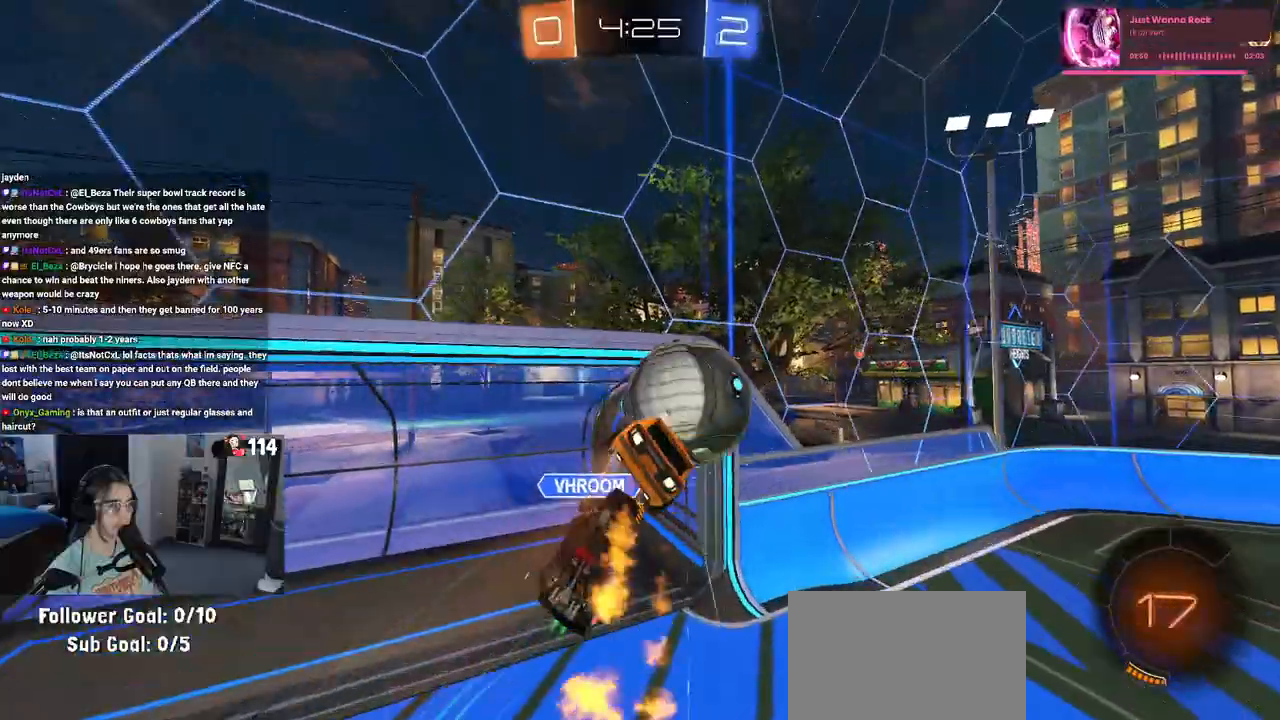
{"buttons": [], "left_stick": "down-left", "right_stick": "center", "events": [[150, "left_stick", "up-left"], [300, "TRIANGLE", "down"], [350, "R1", "up"], [383, "left_stick", "down-left"], [400, "TRIANGLE", "up"], [433, "L1", "up"]]}
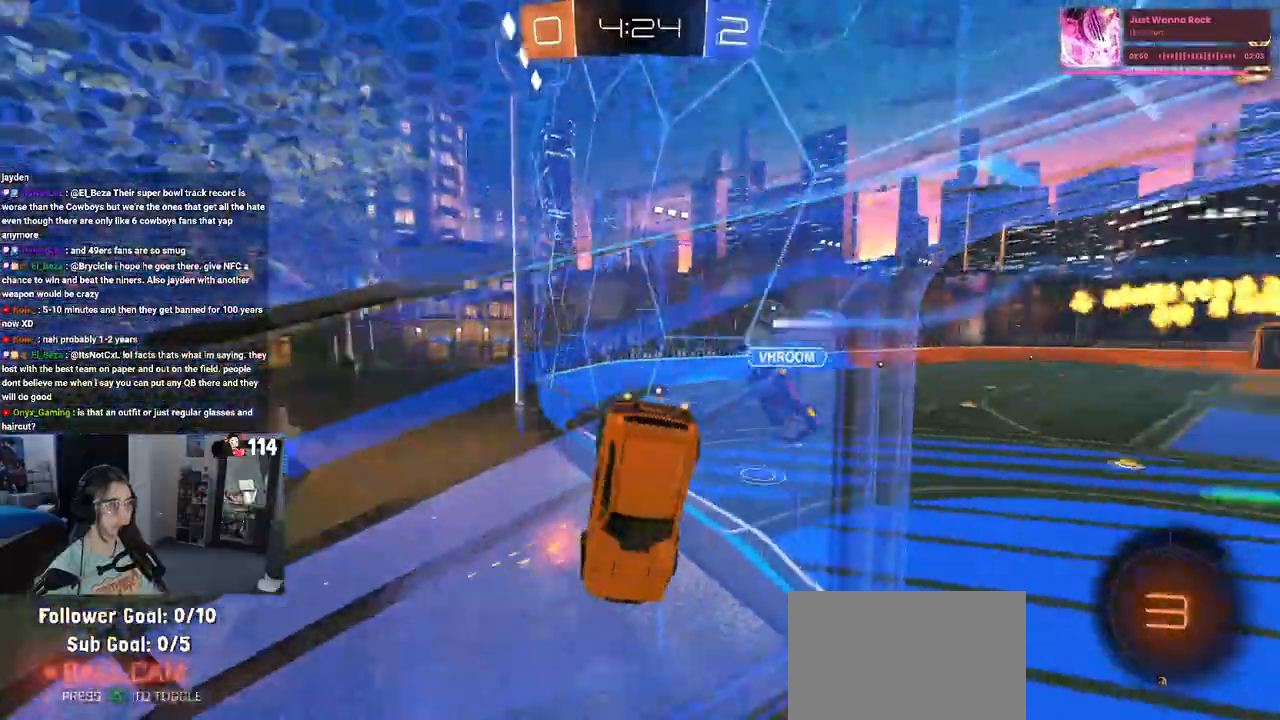
{"buttons": [], "left_stick": "center", "right_stick": "center", "events": [[283, "left_stick", "left"], [450, "left_stick", "center"]]}
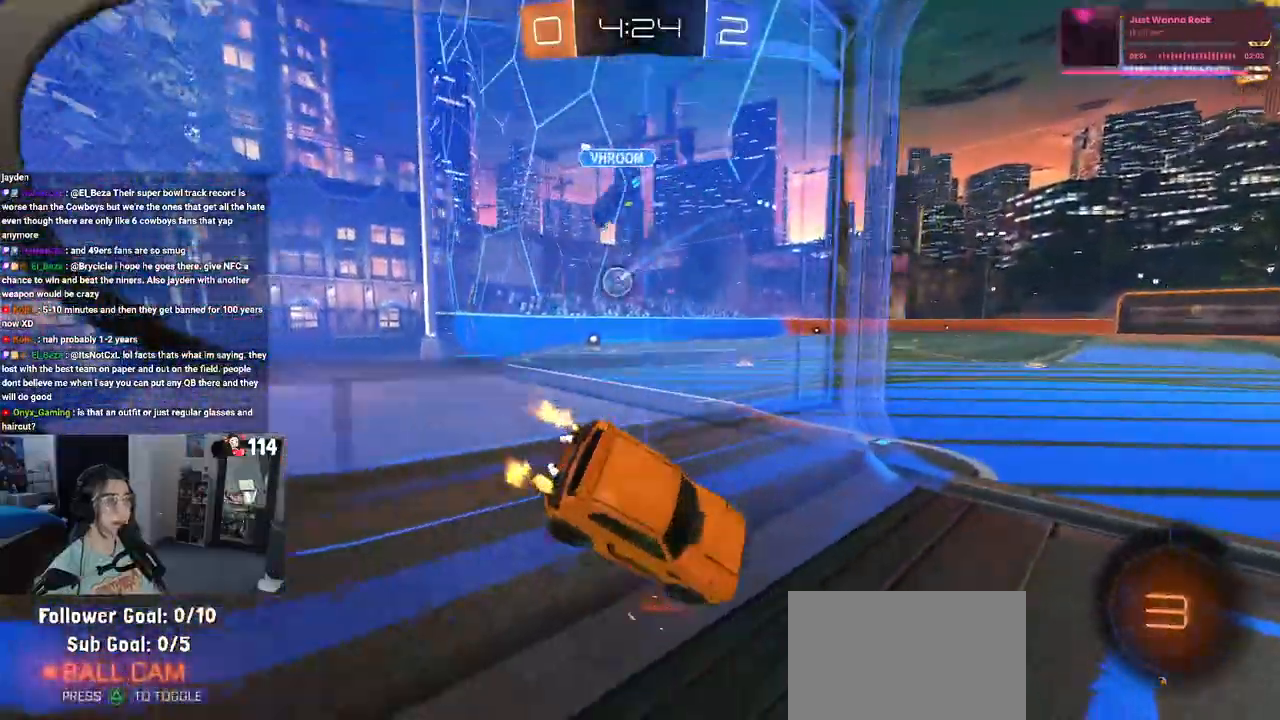
{"buttons": [], "left_stick": "left", "right_stick": "center", "events": [[83, "left_stick", "left"], [350, "left_stick", "center"], [500, "left_stick", "left"]]}
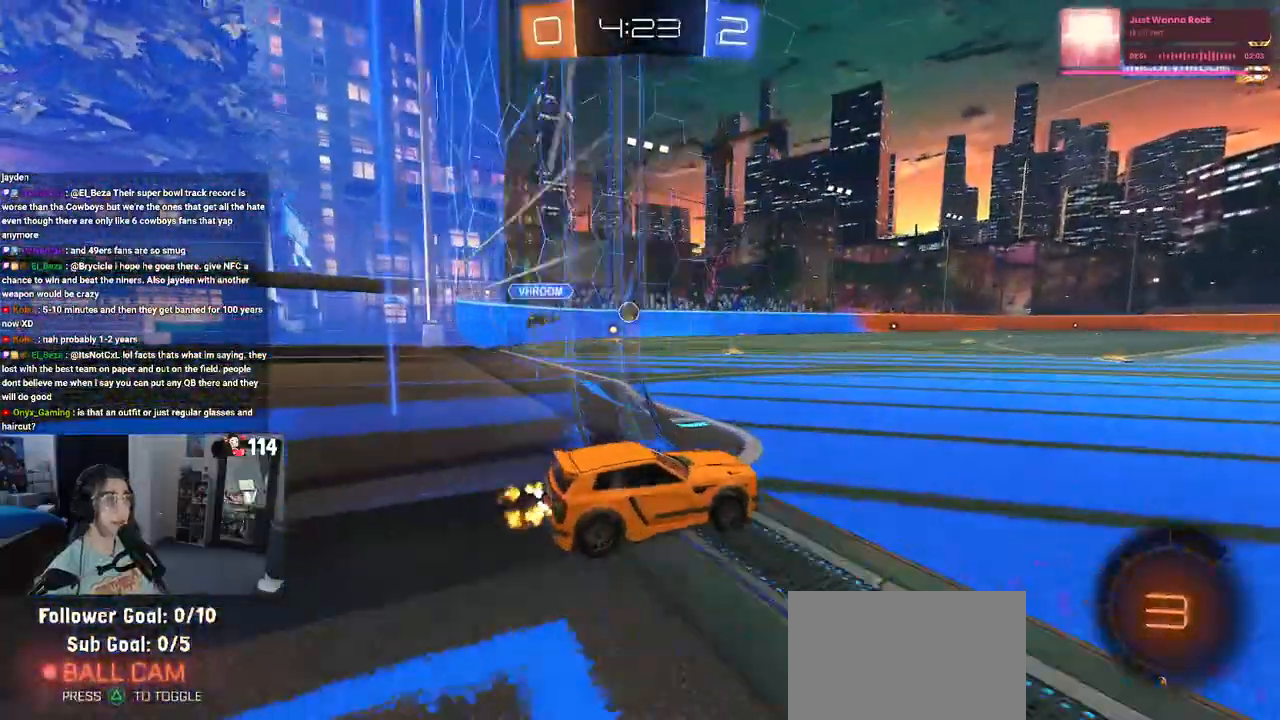
{"buttons": ["TRIANGLE", "R1"], "left_stick": "down-left", "right_stick": "center", "events": [[117, "left_stick", "center"], [133, "R1", "down"], [167, "CROSS", "down"], [200, "left_stick", "up-left"], [250, "CROSS", "up"], [300, "CROSS", "down"], [383, "CROSS", "up"], [383, "left_stick", "down-left"], [400, "TRIANGLE", "down"]]}
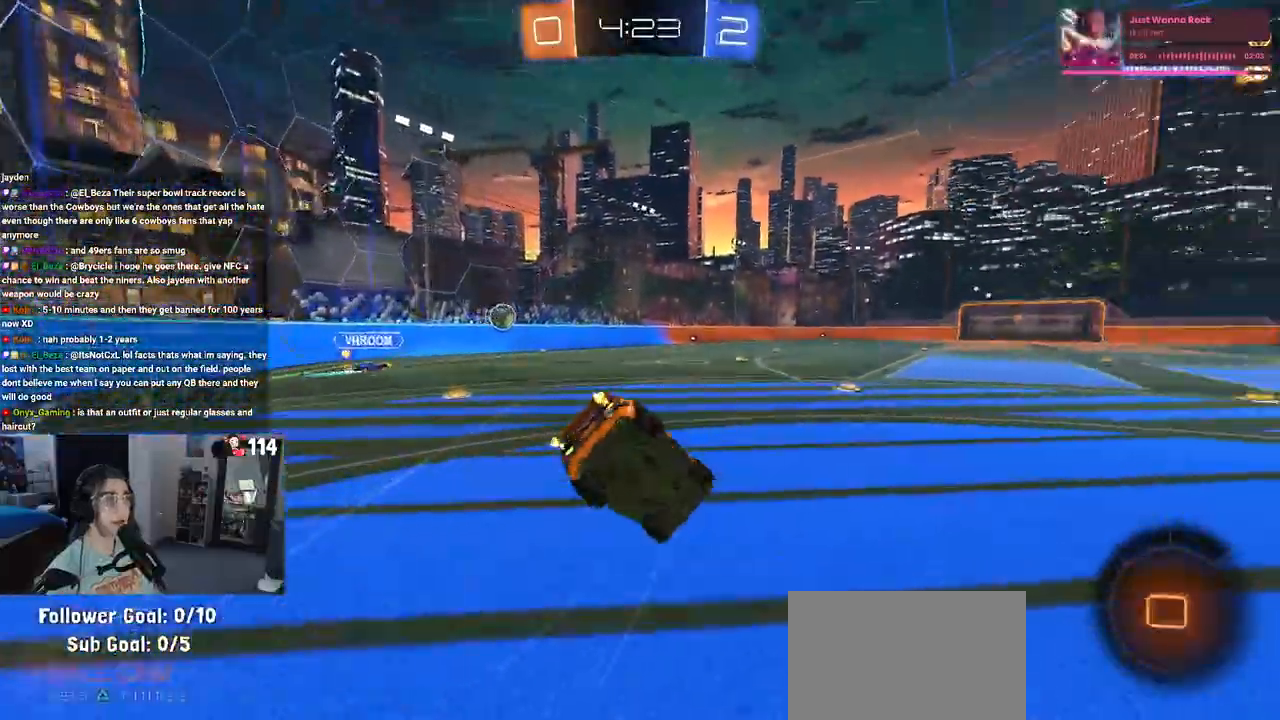
{"buttons": ["SQUARE", "R1"], "left_stick": "down-left", "right_stick": "center", "events": [[17, "TRIANGLE", "up"], [167, "SQUARE", "down"]]}
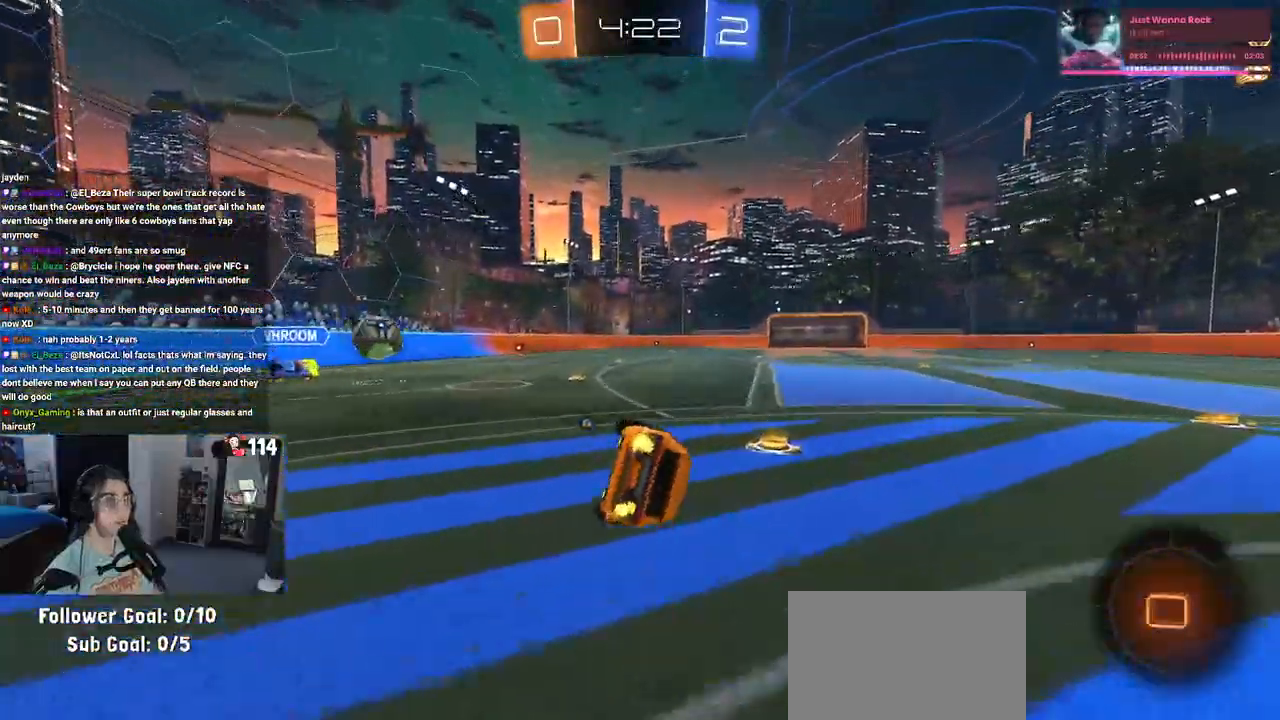
{"buttons": [], "left_stick": "down", "right_stick": "center", "events": [[150, "SQUARE", "up"], [167, "R1", "up"], [417, "CROSS", "down"], [467, "CROSS", "up"], [467, "left_stick", "down"]]}
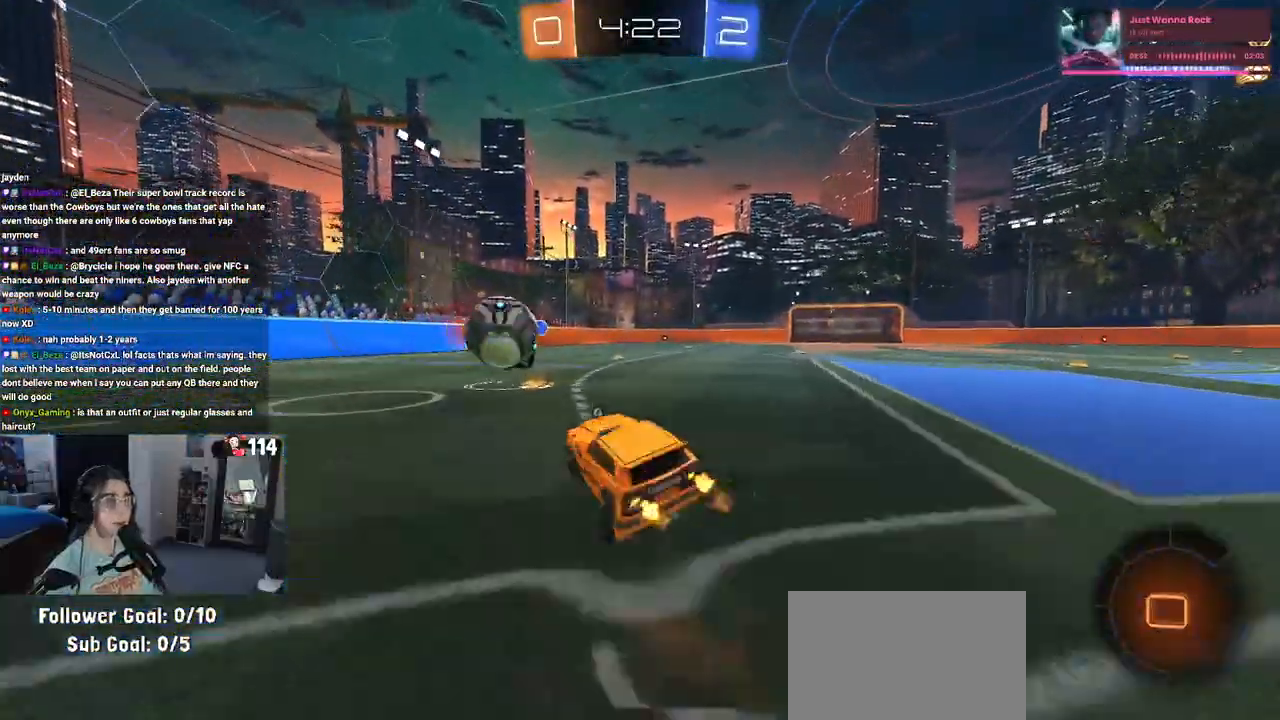
{"buttons": ["TRIANGLE"], "left_stick": "right", "right_stick": "center", "events": [[150, "left_stick", "center"], [383, "left_stick", "right"], [467, "TRIANGLE", "down"]]}
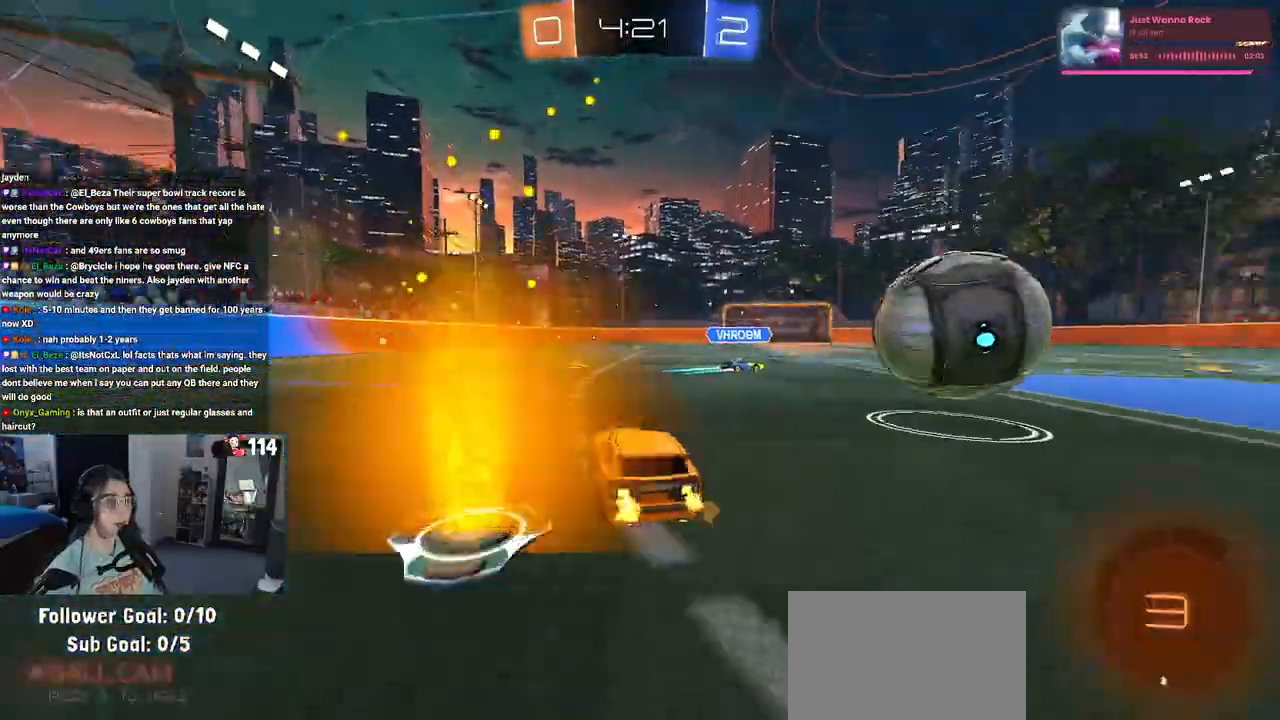
{"buttons": [], "left_stick": "right", "right_stick": "center"}
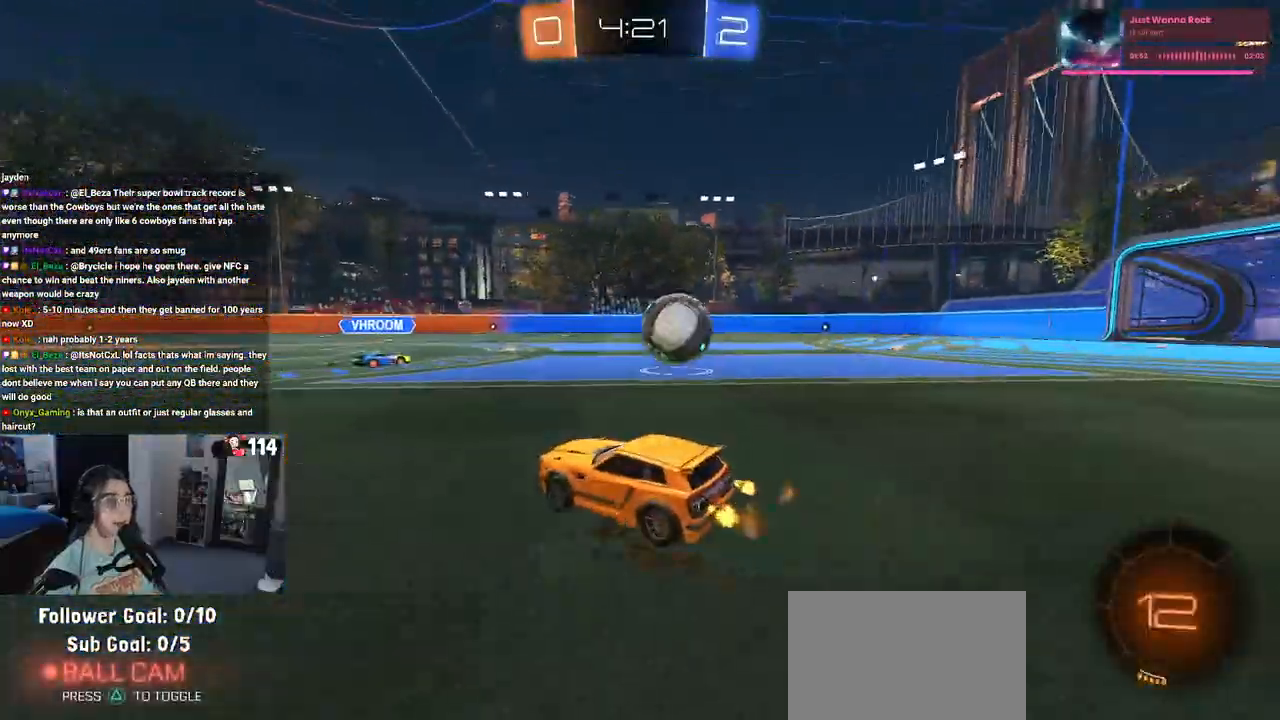
{"buttons": [], "left_stick": "center", "right_stick": "center", "events": [[350, "left_stick", "center"]]}
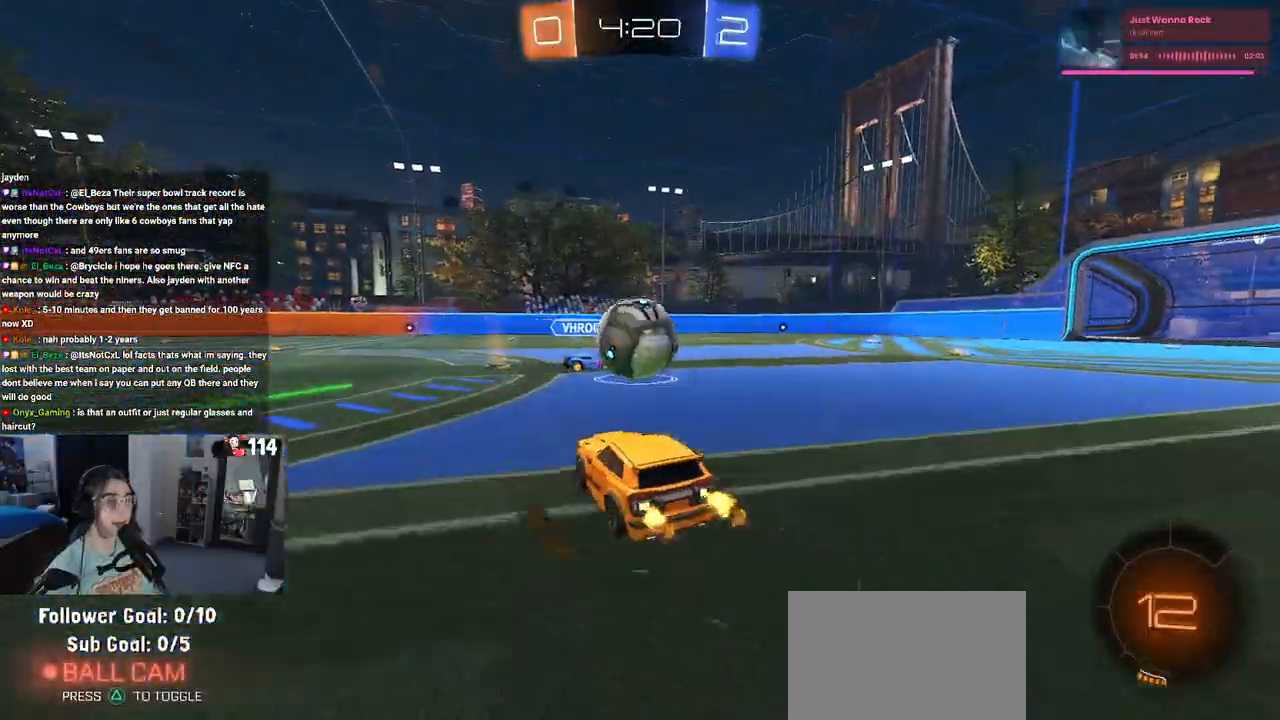
{"buttons": [], "left_stick": "left", "right_stick": "center", "events": [[183, "left_stick", "left"], [300, "left_stick", "center"], [367, "CROSS", "down"], [433, "left_stick", "left"], [483, "CROSS", "up"]]}
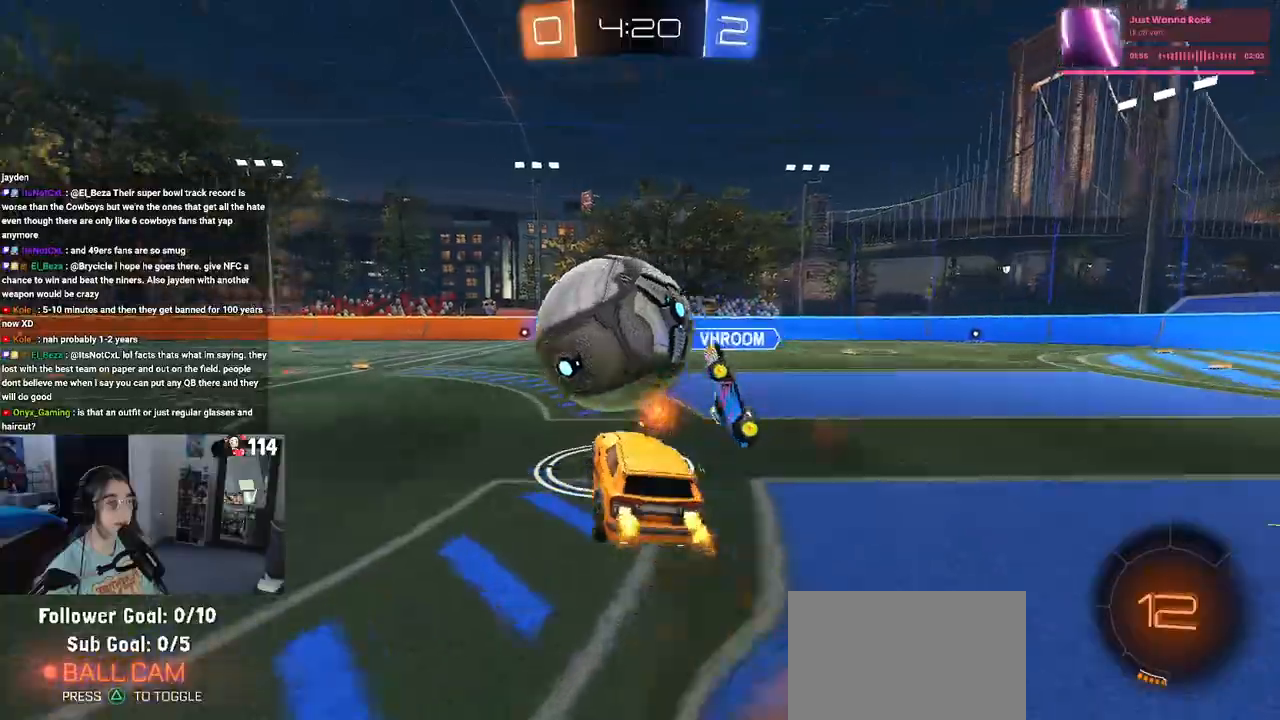
{"buttons": ["SQUARE"], "left_stick": "down-left", "right_stick": "center", "events": [[50, "CROSS", "down"], [50, "R1", "down"], [100, "left_stick", "down-left"], [117, "SQUARE", "down"], [150, "CROSS", "up"], [467, "R1", "up"]]}
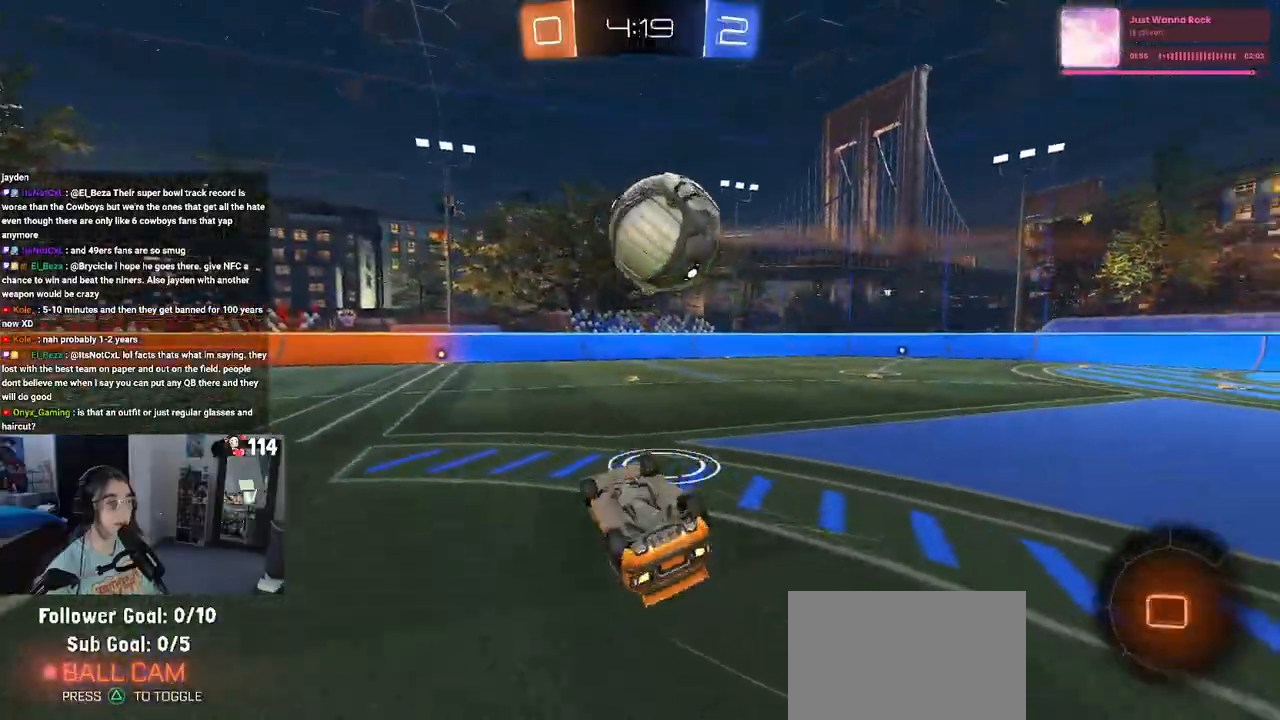
{"buttons": ["R1"], "left_stick": "center", "right_stick": "center", "events": [[83, "left_stick", "left"], [283, "SQUARE", "up"], [300, "left_stick", "center"], [383, "R1", "down"]]}
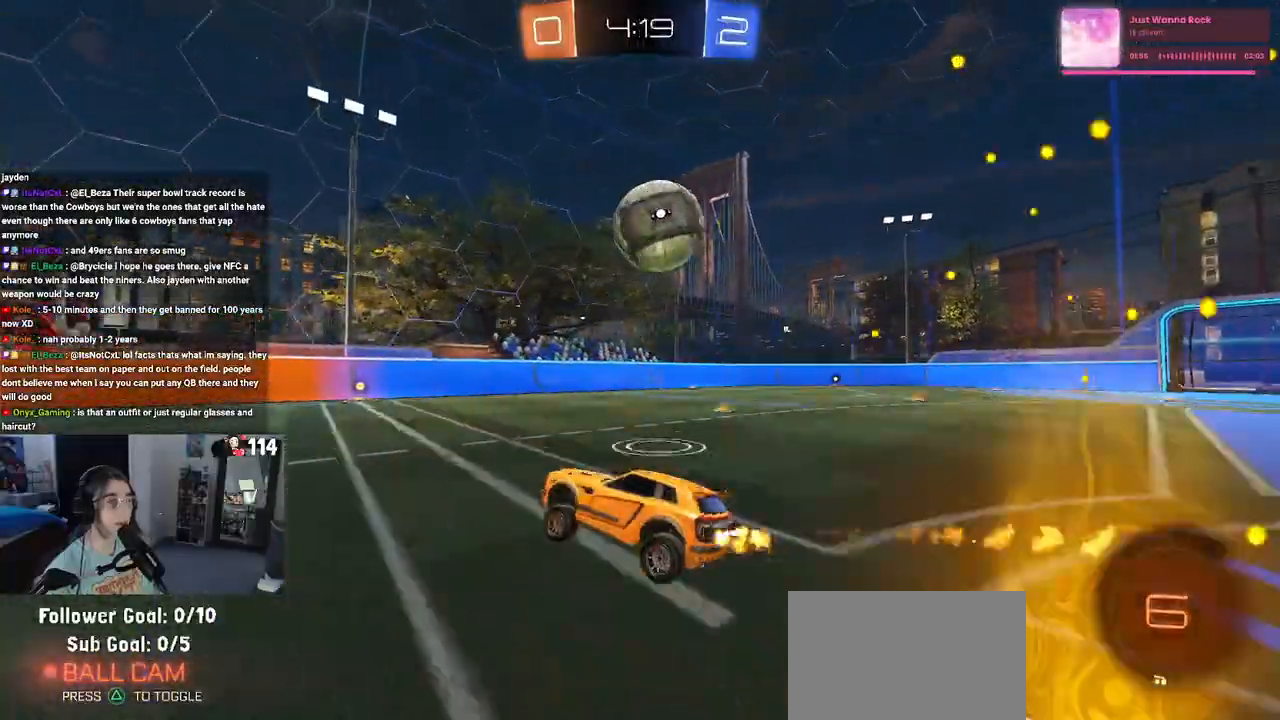
{"buttons": [], "left_stick": "right", "right_stick": "center", "events": [[300, "R1", "up"], [333, "left_stick", "right"]]}
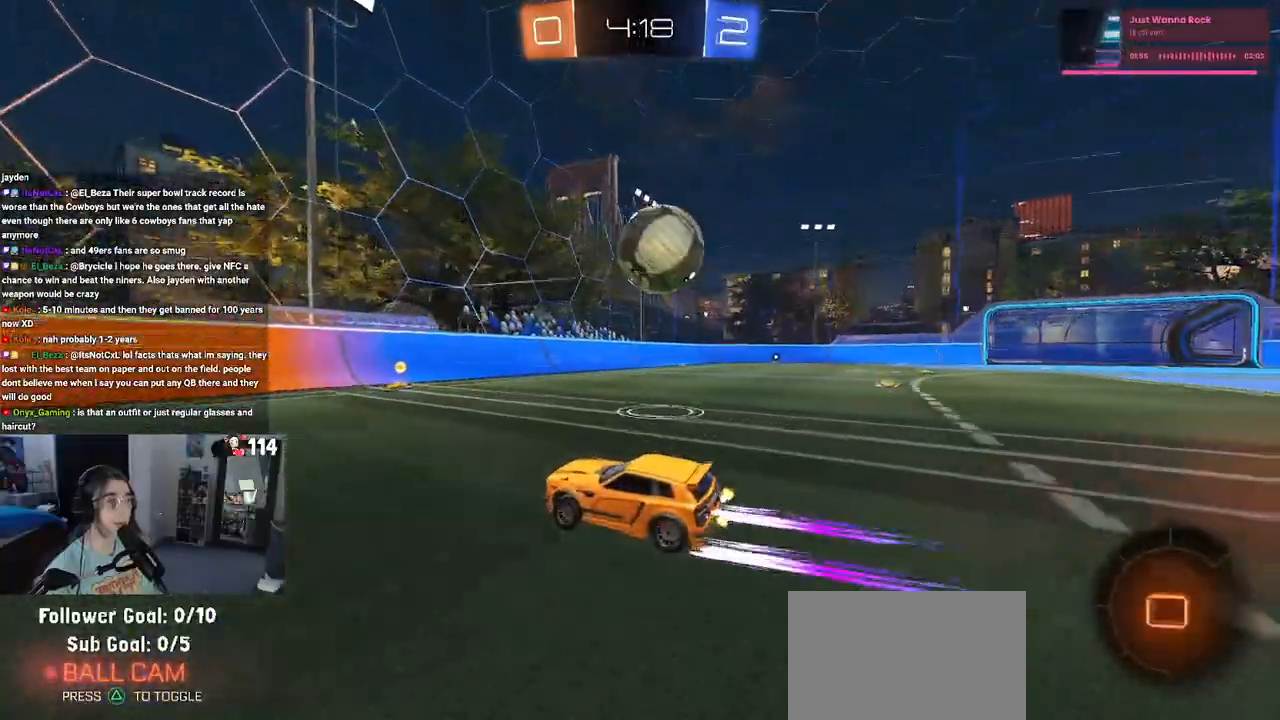
{"buttons": [], "left_stick": "right", "right_stick": "center", "events": [[50, "left_stick", "center"], [167, "left_stick", "right"]]}
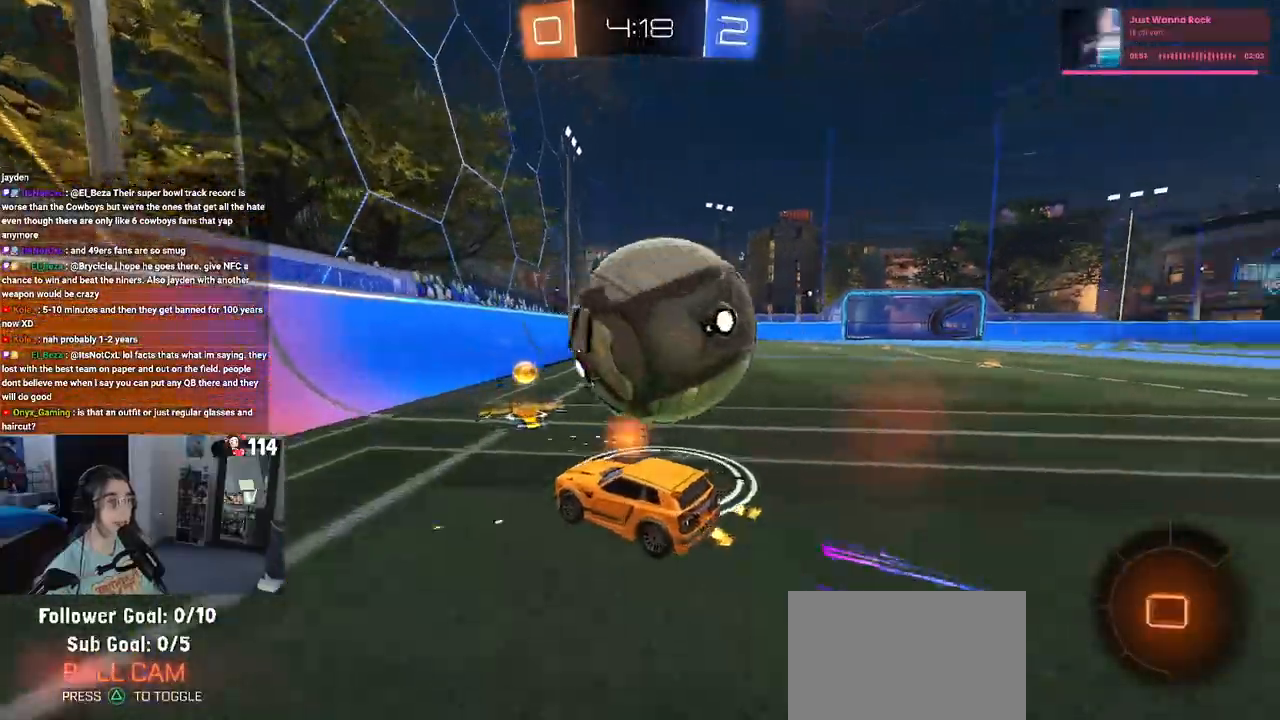
{"buttons": ["SQUARE"], "left_stick": "left", "right_stick": "center", "events": [[150, "L2", "down"], [183, "left_stick", "left"], [417, "L2", "up"], [483, "SQUARE", "down"]]}
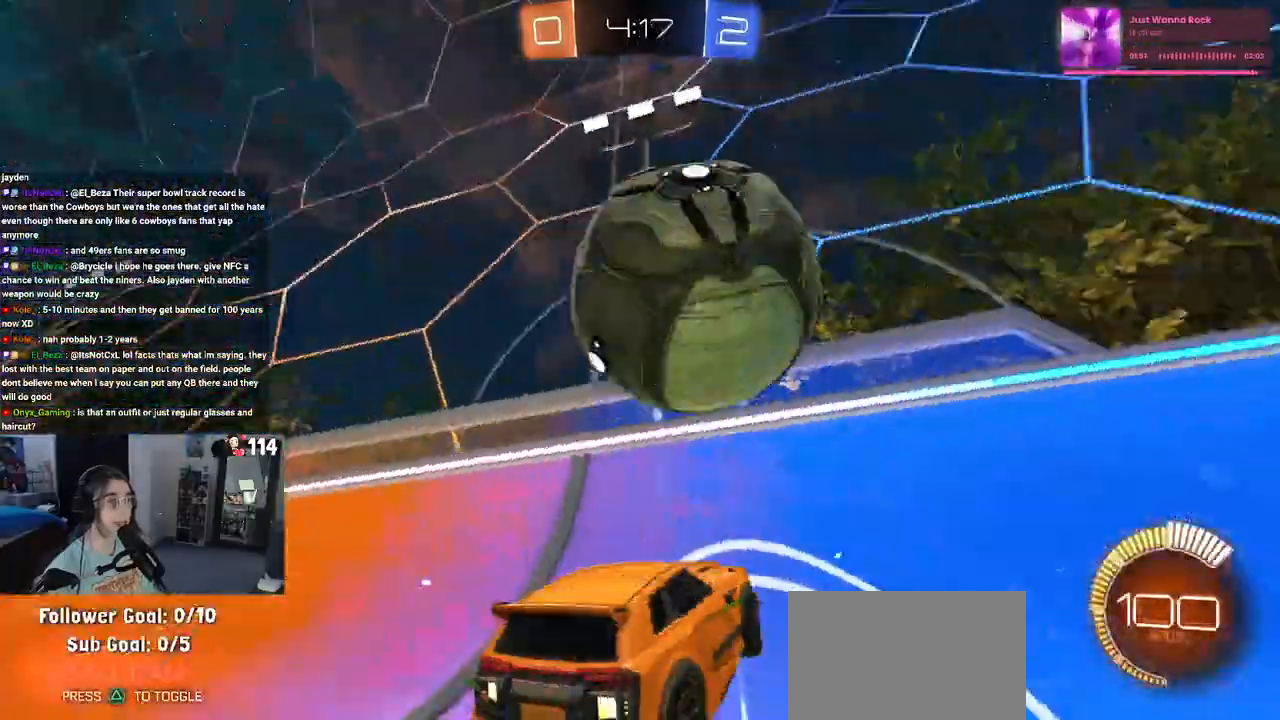
{"buttons": [], "left_stick": "left", "right_stick": "center", "events": [[100, "SQUARE", "up"]]}
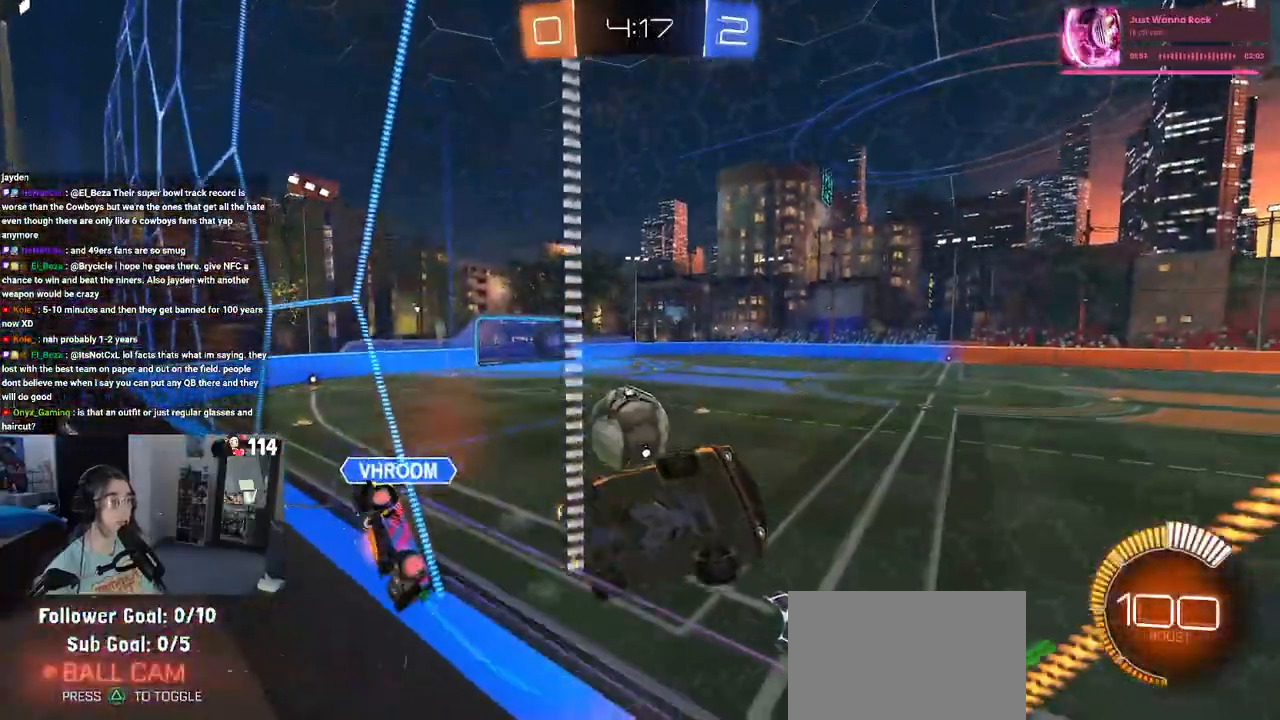
{"buttons": [], "left_stick": "left", "right_stick": "center", "events": [[17, "SQUARE", "down"], [133, "SQUARE", "up"]]}
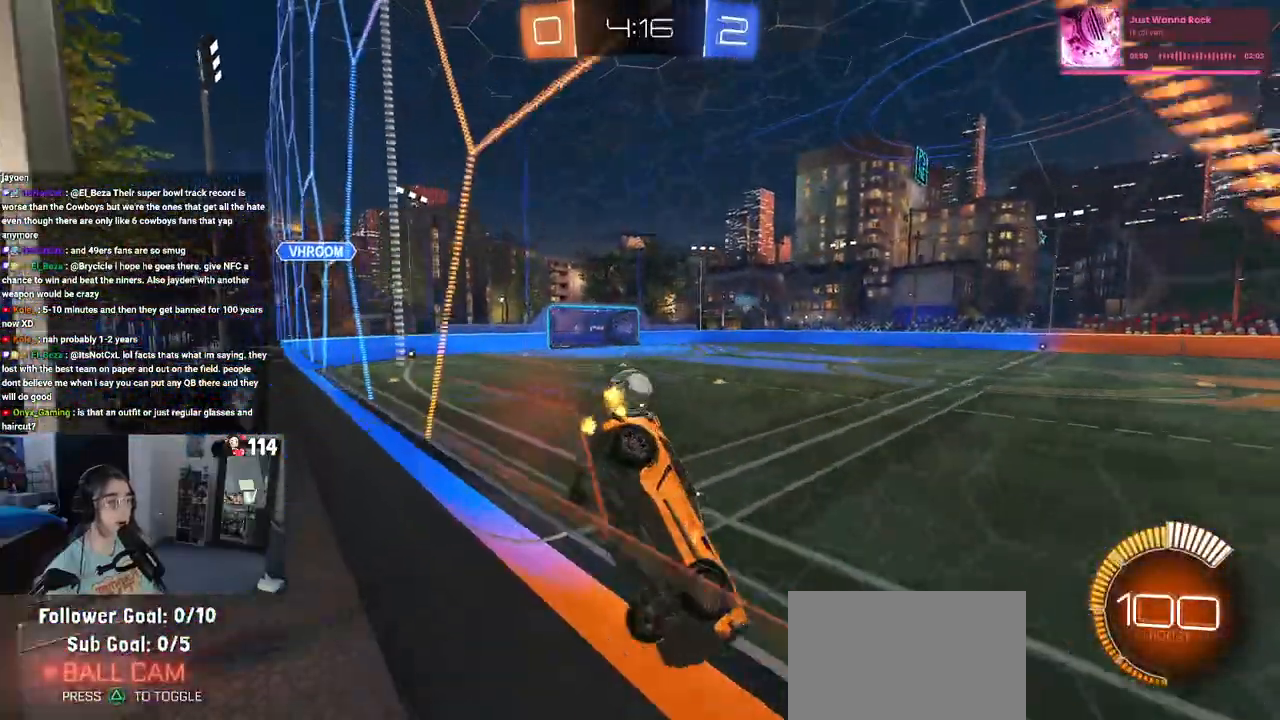
{"buttons": ["R1"], "left_stick": "left", "right_stick": "center", "events": [[50, "R1", "down"]]}
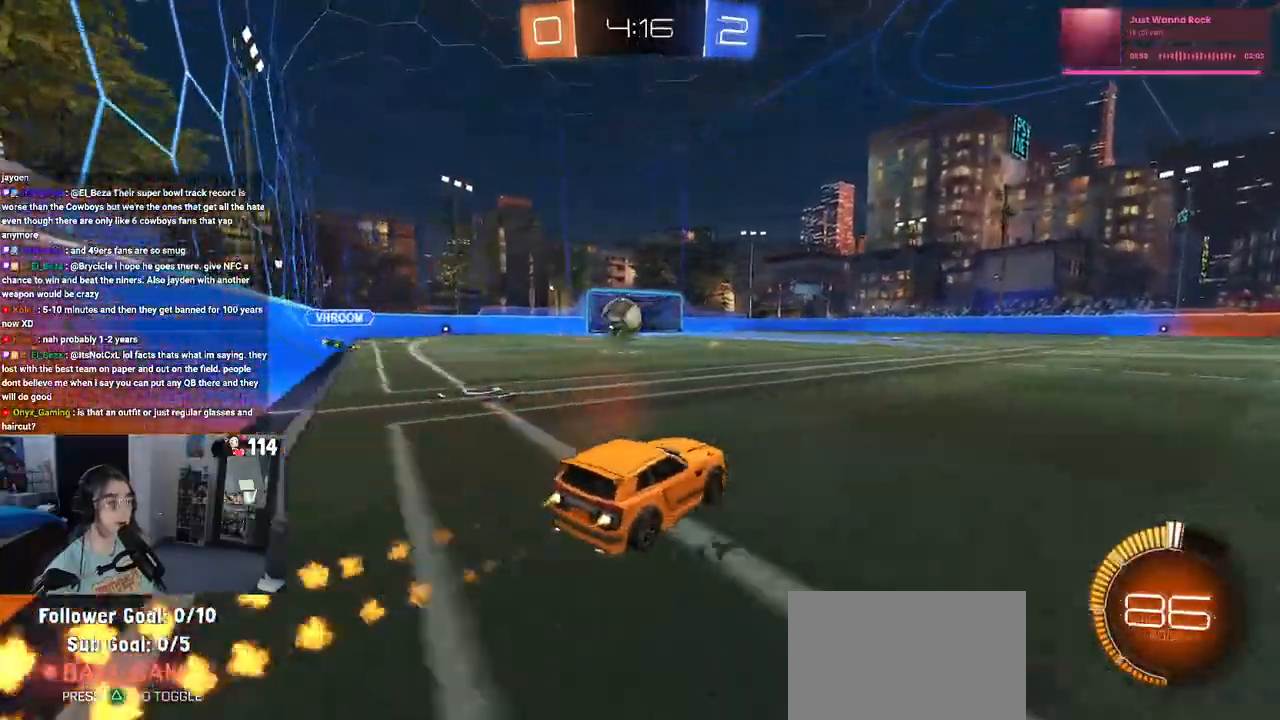
{"buttons": ["SQUARE"], "left_stick": "right", "right_stick": "center", "events": [[200, "left_stick", "center"], [300, "left_stick", "right"], [383, "R1", "up"], [433, "SQUARE", "down"]]}
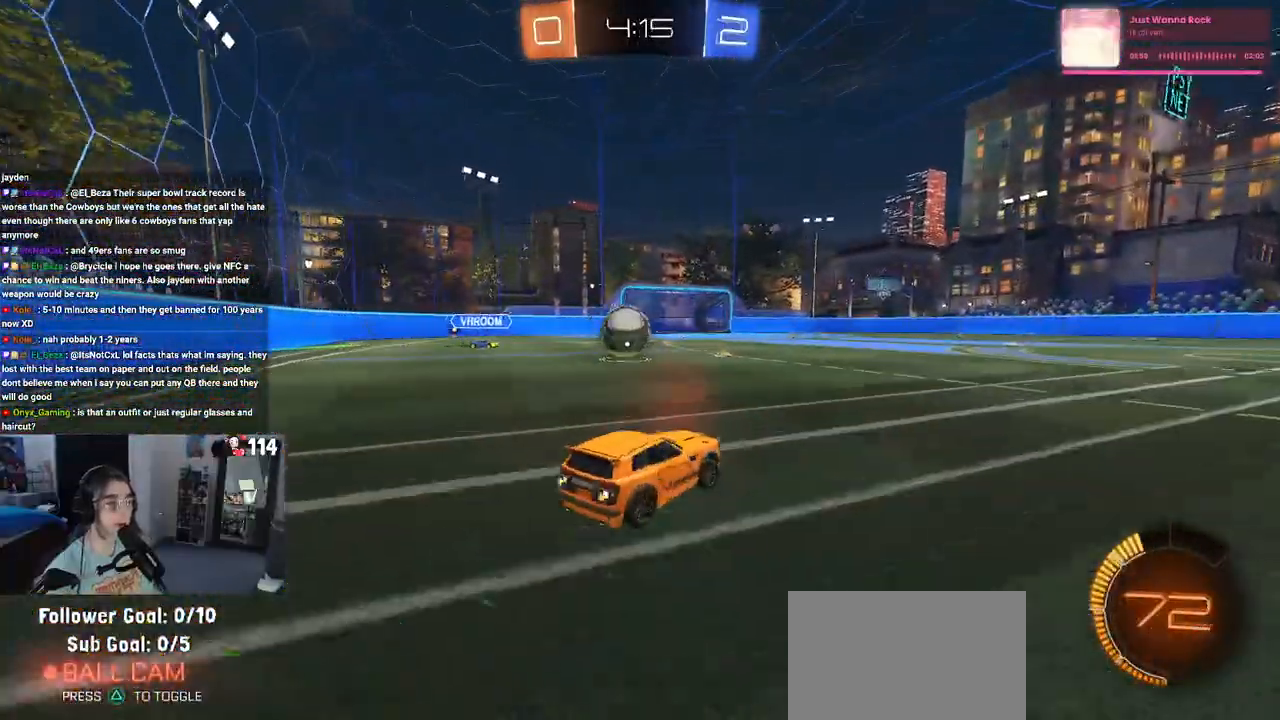
{"buttons": ["R1"], "left_stick": "right", "right_stick": "center", "events": [[50, "SQUARE", "up"], [267, "R1", "down"]]}
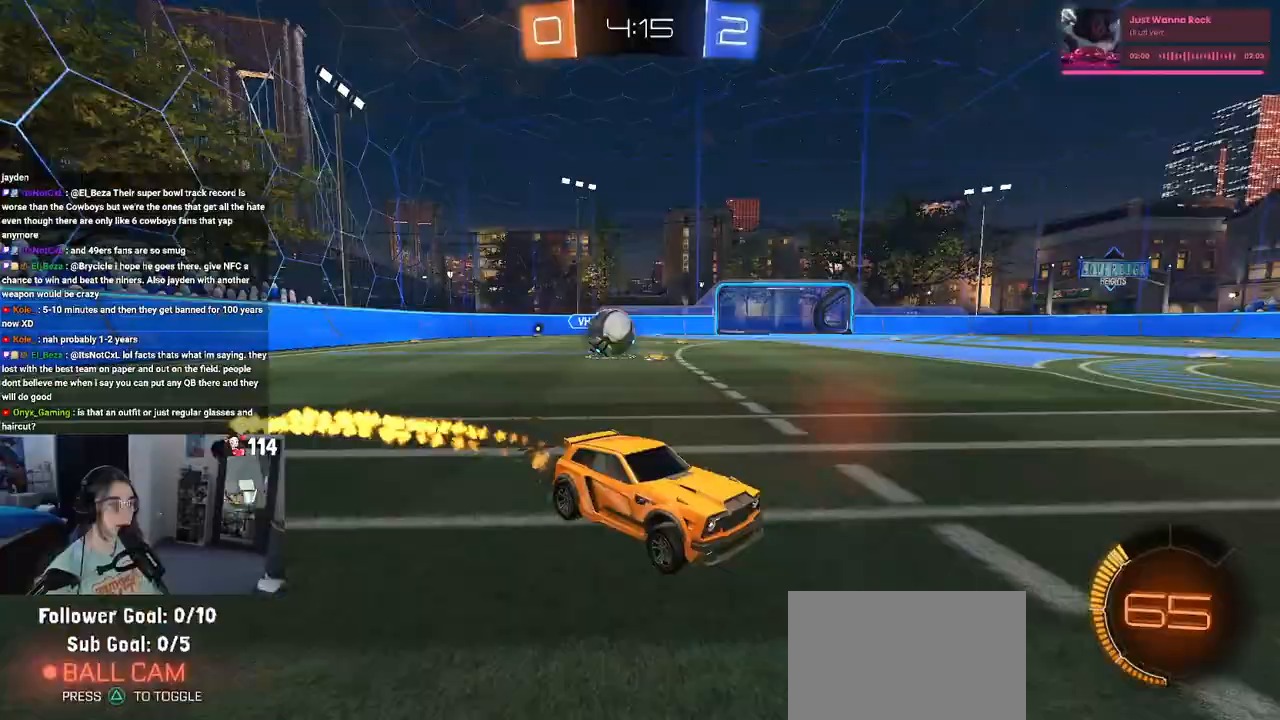
{"buttons": [], "left_stick": "left", "right_stick": "center", "events": [[250, "left_stick", "center"], [300, "left_stick", "right"], [433, "R1", "up"], [500, "left_stick", "left"]]}
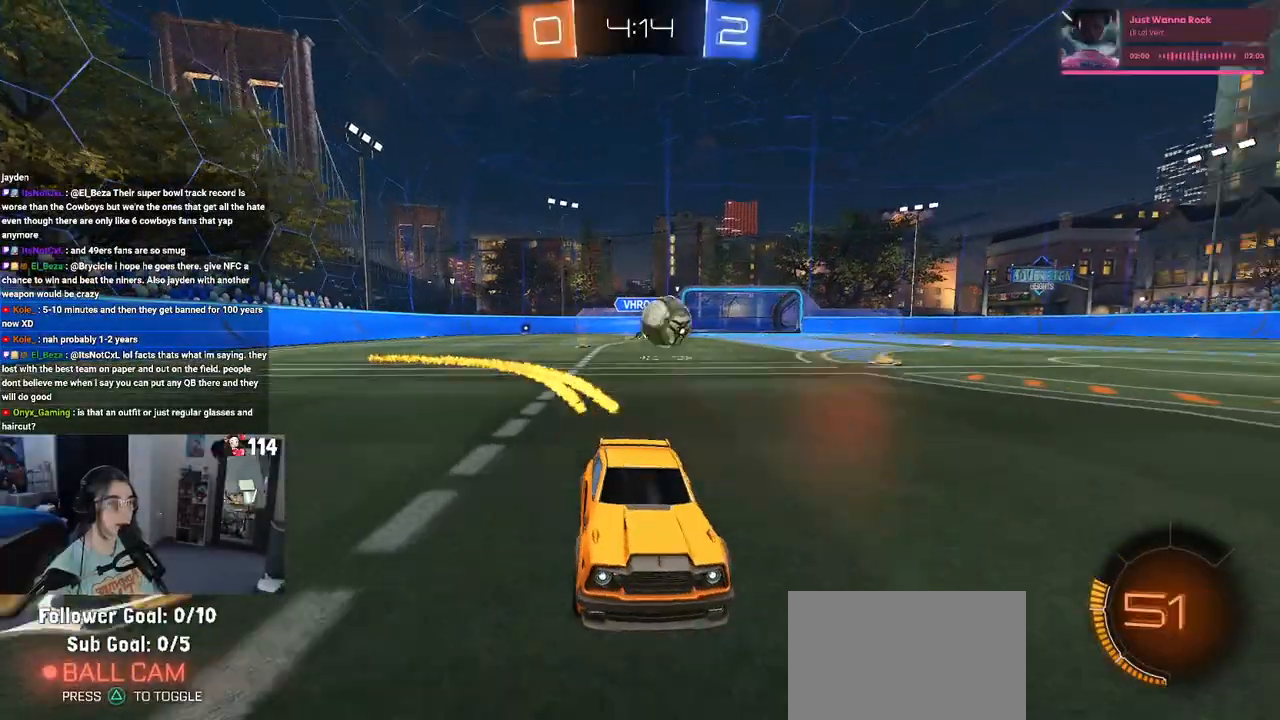
{"buttons": ["R1"], "left_stick": "left", "right_stick": "center", "events": [[133, "left_stick", "center"], [183, "left_stick", "left"], [233, "SQUARE", "down"], [333, "SQUARE", "up"], [400, "R1", "down"], [400, "left_stick", "center"], [483, "left_stick", "left"]]}
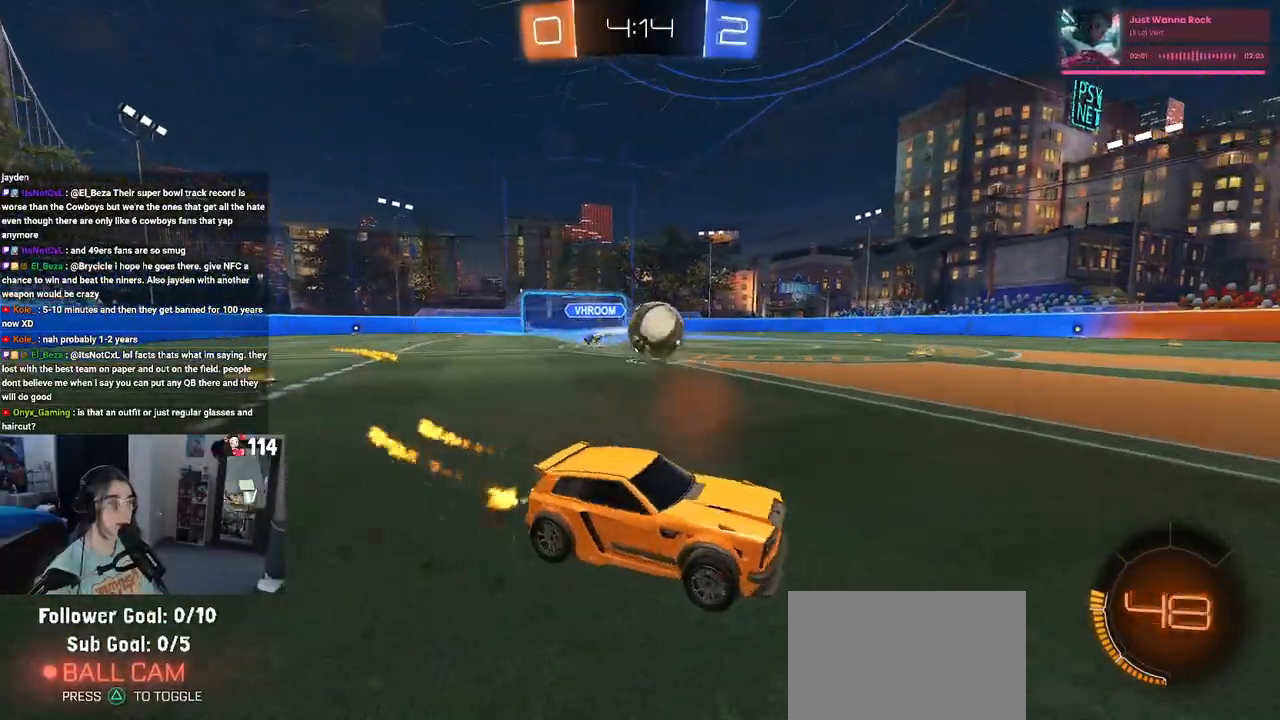
{"buttons": [], "left_stick": "left", "right_stick": "center", "events": [[483, "R1", "up"]]}
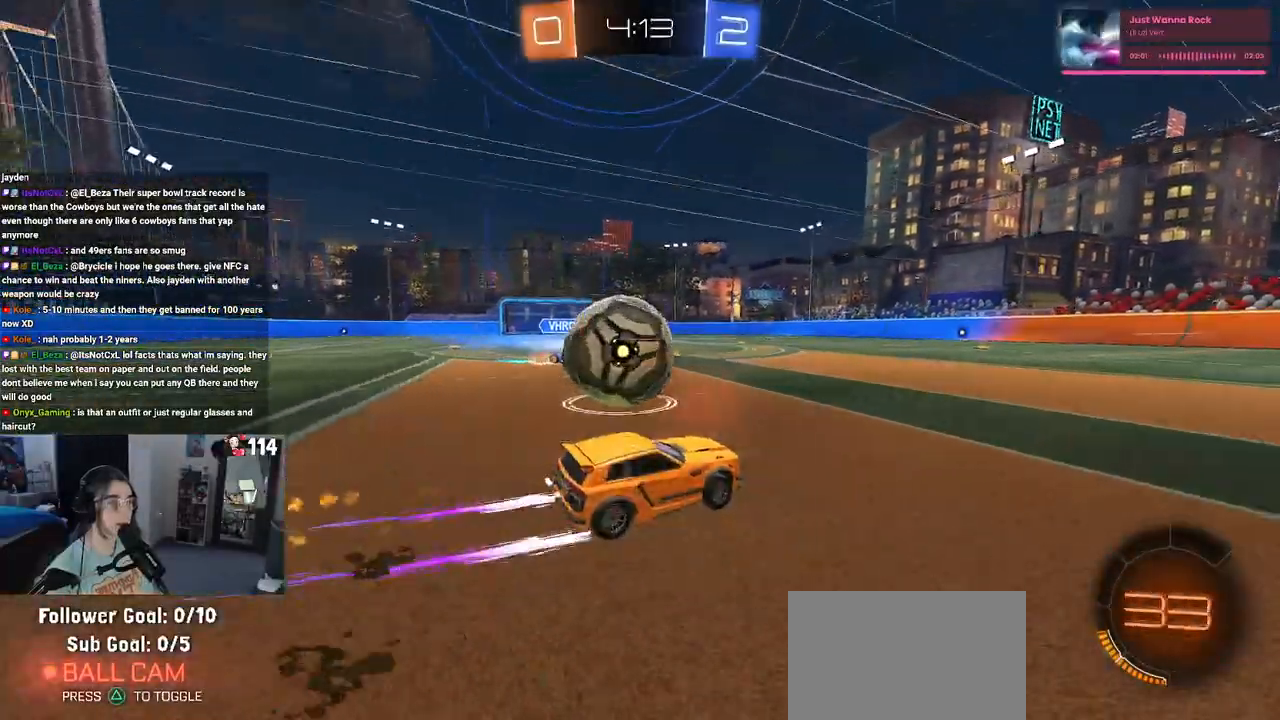
{"buttons": [], "left_stick": "down-right", "right_stick": "center", "events": [[117, "left_stick", "down-right"]]}
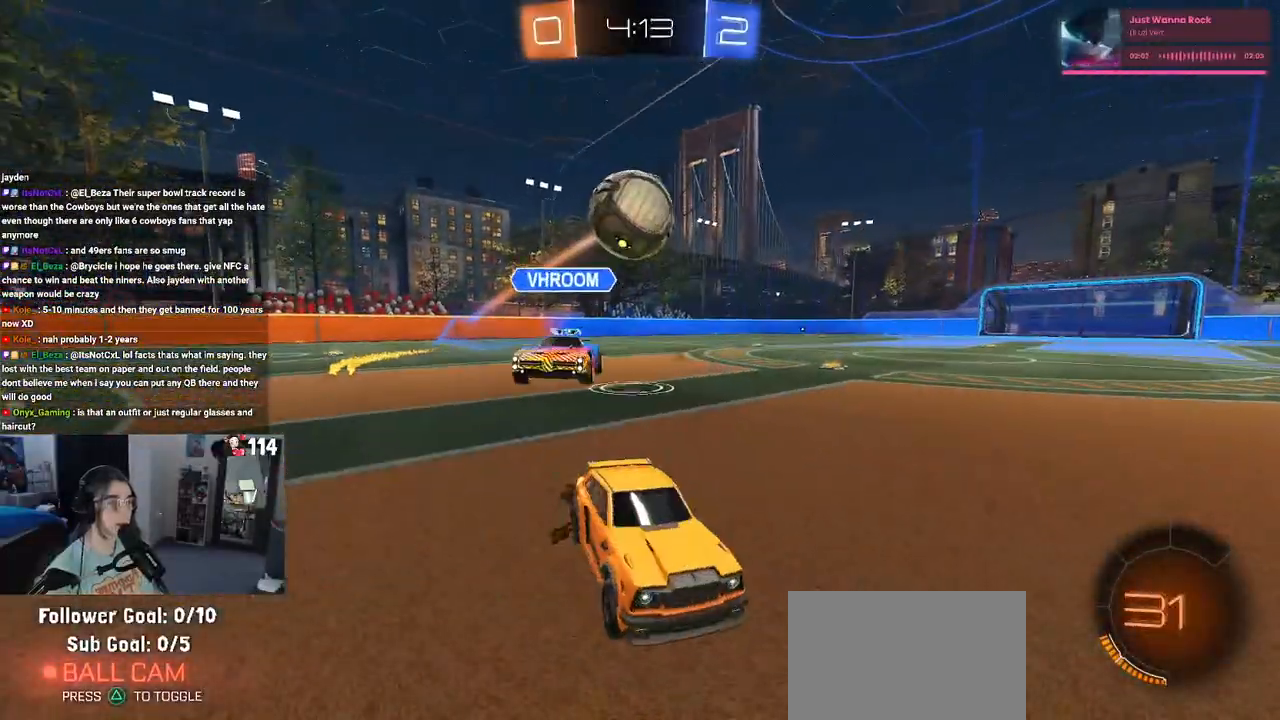
{"buttons": [], "left_stick": "left", "right_stick": "center", "events": [[50, "left_stick", "center"], [100, "left_stick", "left"], [117, "SQUARE", "down"], [267, "SQUARE", "up"]]}
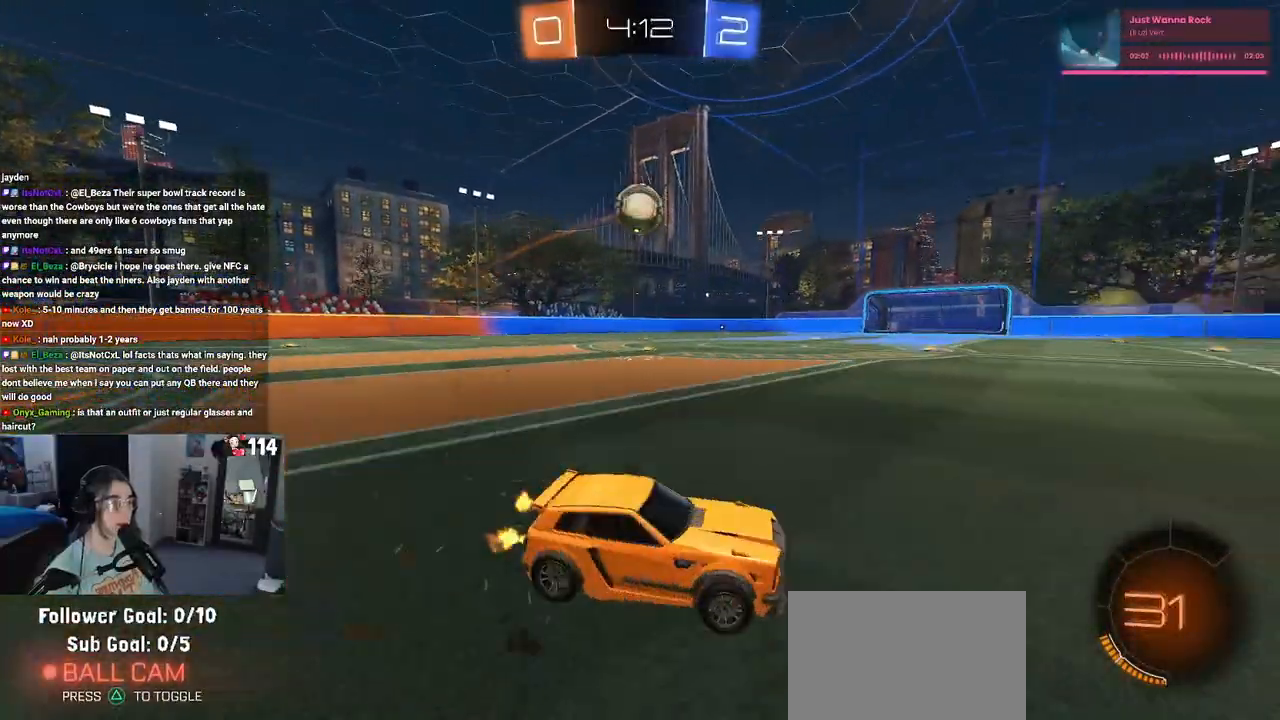
{"buttons": [], "left_stick": "center", "right_stick": "center", "events": [[200, "R1", "down"], [383, "R1", "up"], [417, "left_stick", "center"]]}
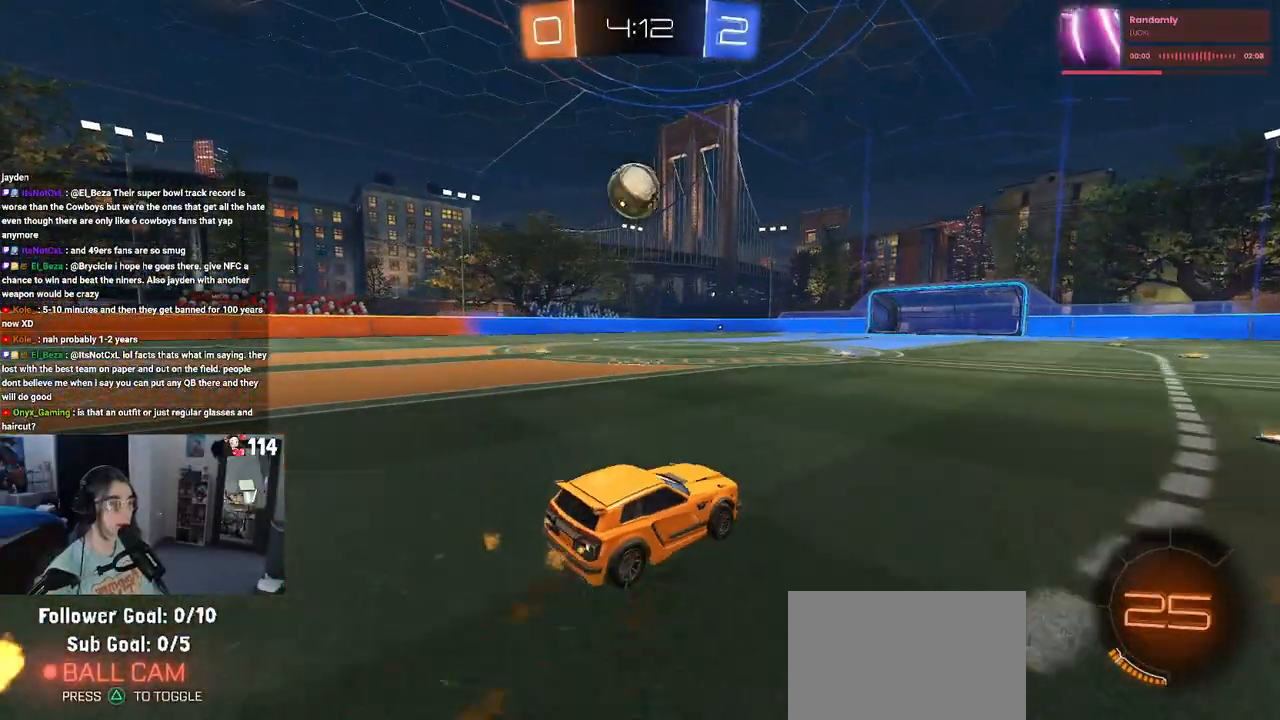
{"buttons": ["R1"], "left_stick": "right", "right_stick": "center", "events": [[150, "left_stick", "left"], [283, "CROSS", "down"], [333, "left_stick", "down"], [417, "CROSS", "up"], [467, "R1", "down"], [500, "left_stick", "right"]]}
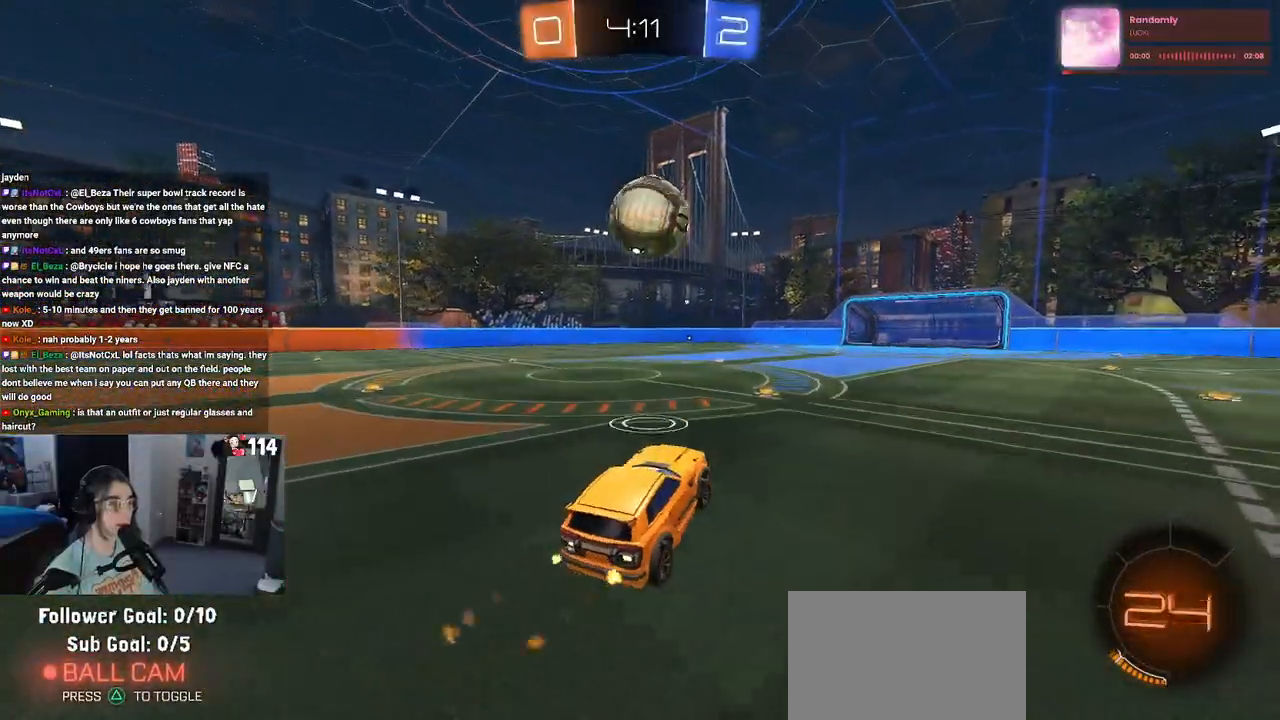
{"buttons": [], "left_stick": "down", "right_stick": "center", "events": [[133, "left_stick", "center"], [217, "R1", "up"], [367, "left_stick", "up-left"], [383, "CROSS", "down"], [450, "CROSS", "up"], [483, "left_stick", "down"]]}
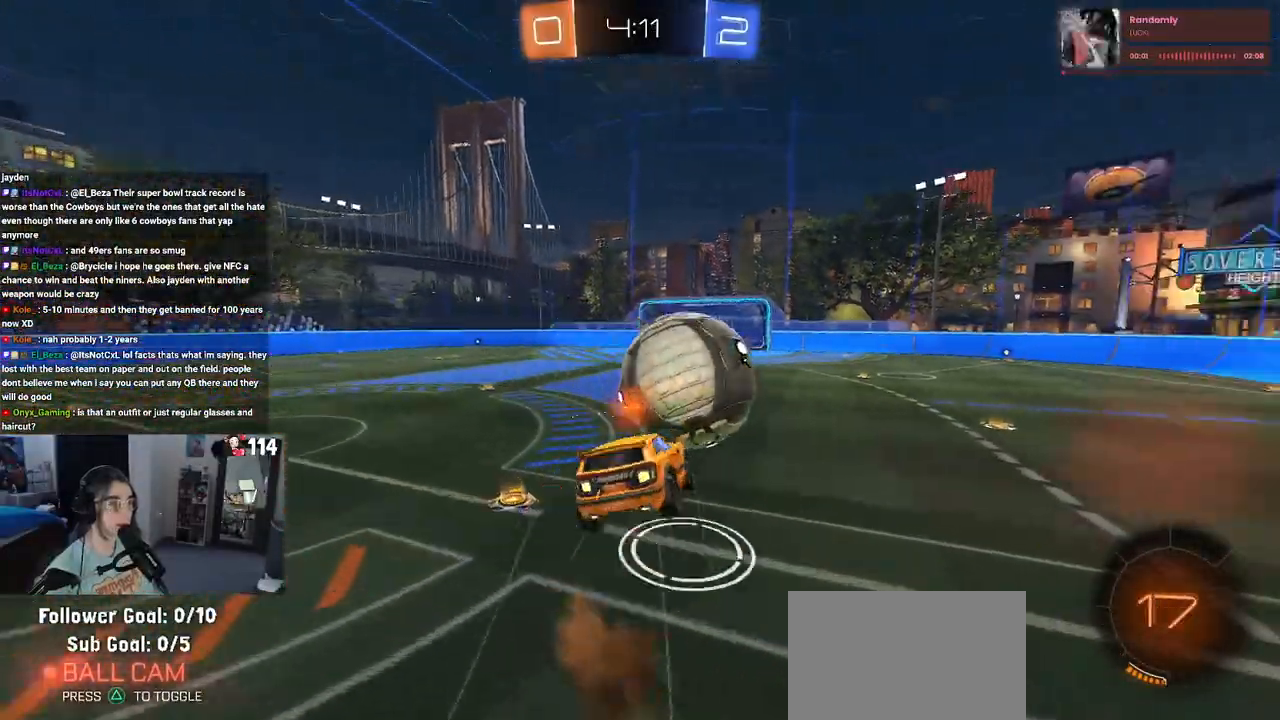
{"buttons": ["SQUARE"], "left_stick": "down-left", "right_stick": "center", "events": [[233, "SQUARE", "down"], [350, "left_stick", "down-left"]]}